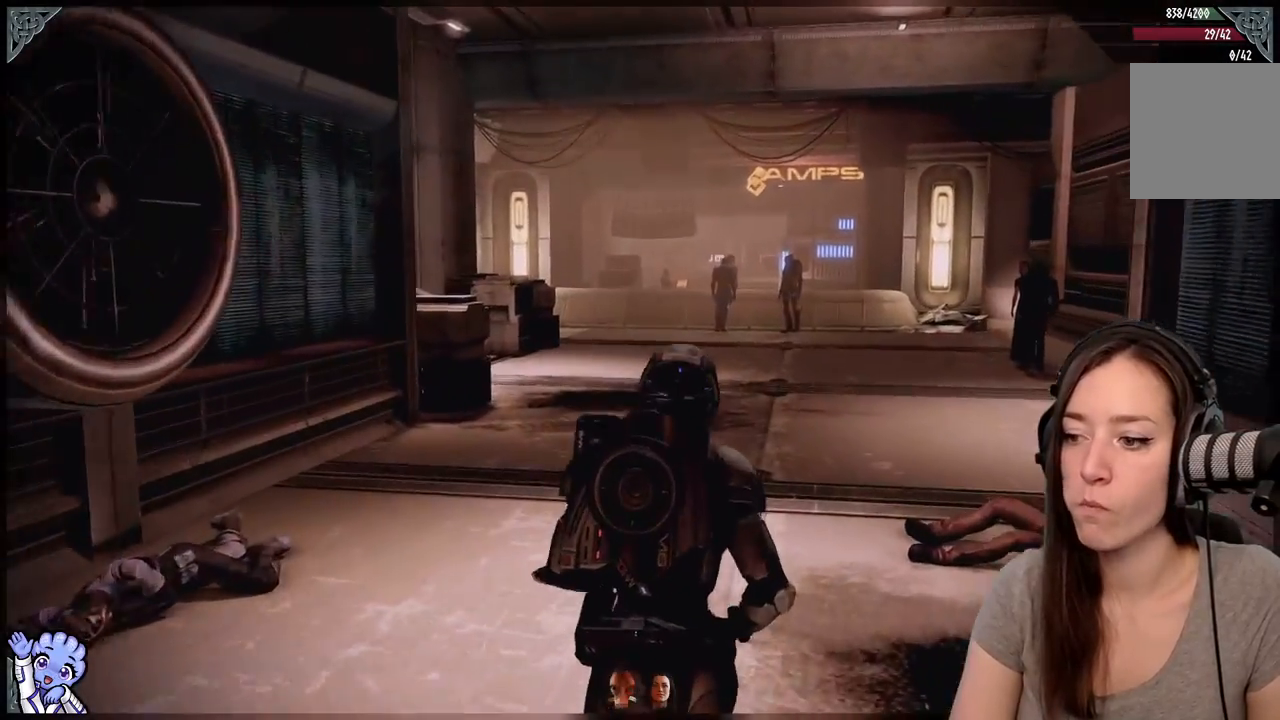
Gameplay with a controller (Xbox layout); each line is a JSON object with the inputs held at the frame after it. "events" lists button and stick changes between this image and that frame as [ms after this image, input, new state], when the widget could be followed in between. Not read: L3 SHARE.
{"buttons": [], "left_stick": "up", "right_stick": "down-right", "events": [[117, "right_stick", "down-right"], [233, "right_stick", "center"], [383, "right_stick", "down-right"]]}
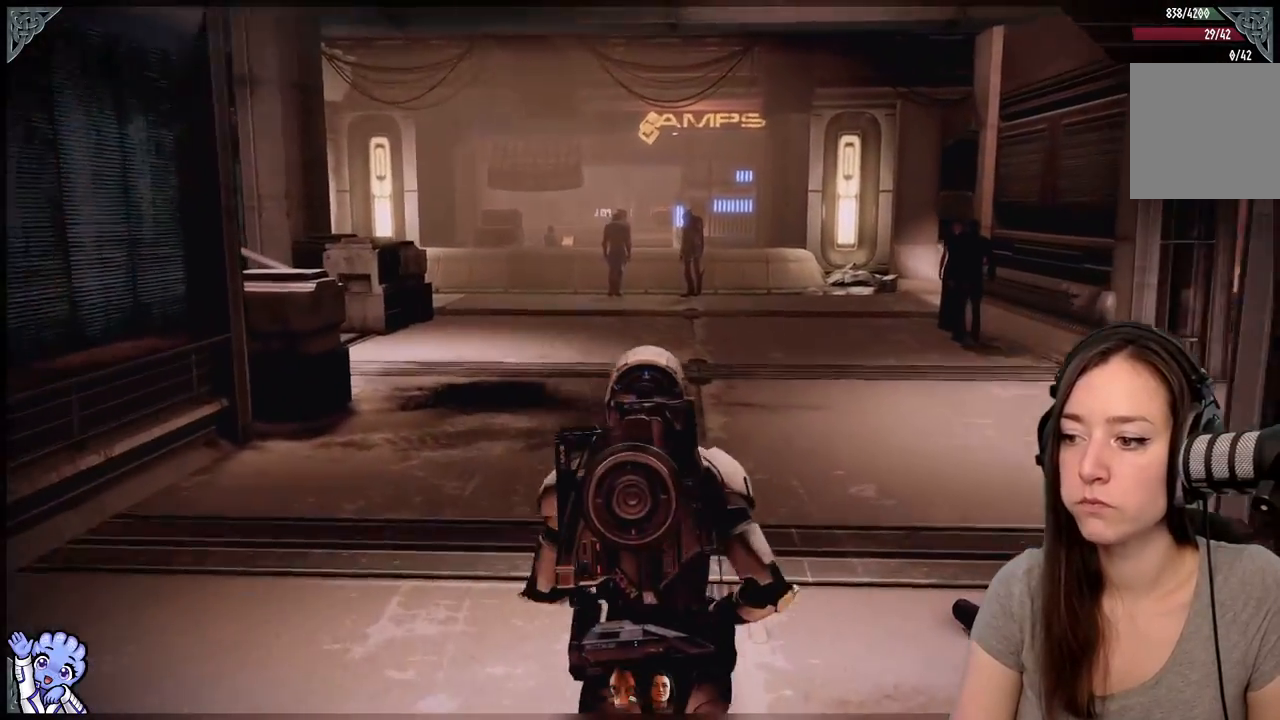
{"buttons": [], "left_stick": "up-left", "right_stick": "right", "events": [[217, "left_stick", "up-left"], [417, "right_stick", "right"]]}
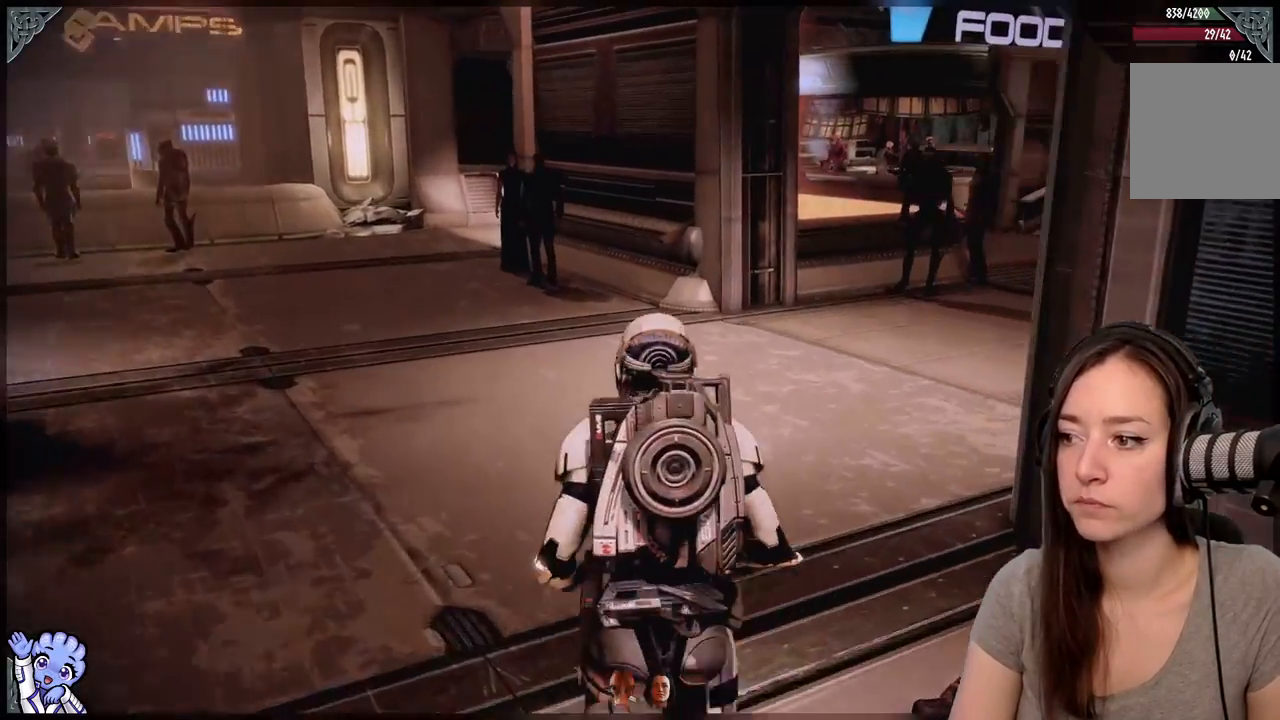
{"buttons": [], "left_stick": "up-left", "right_stick": "center", "events": [[417, "right_stick", "center"]]}
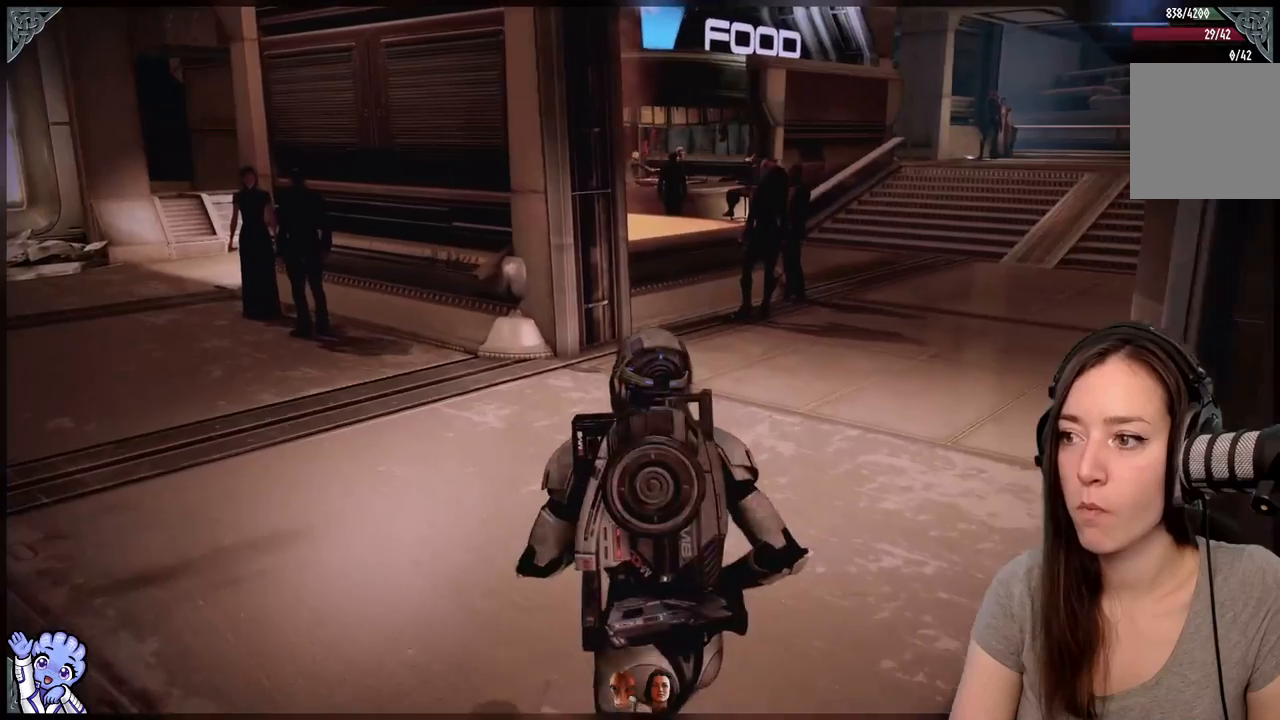
{"buttons": [], "left_stick": "up-left", "right_stick": "center", "events": []}
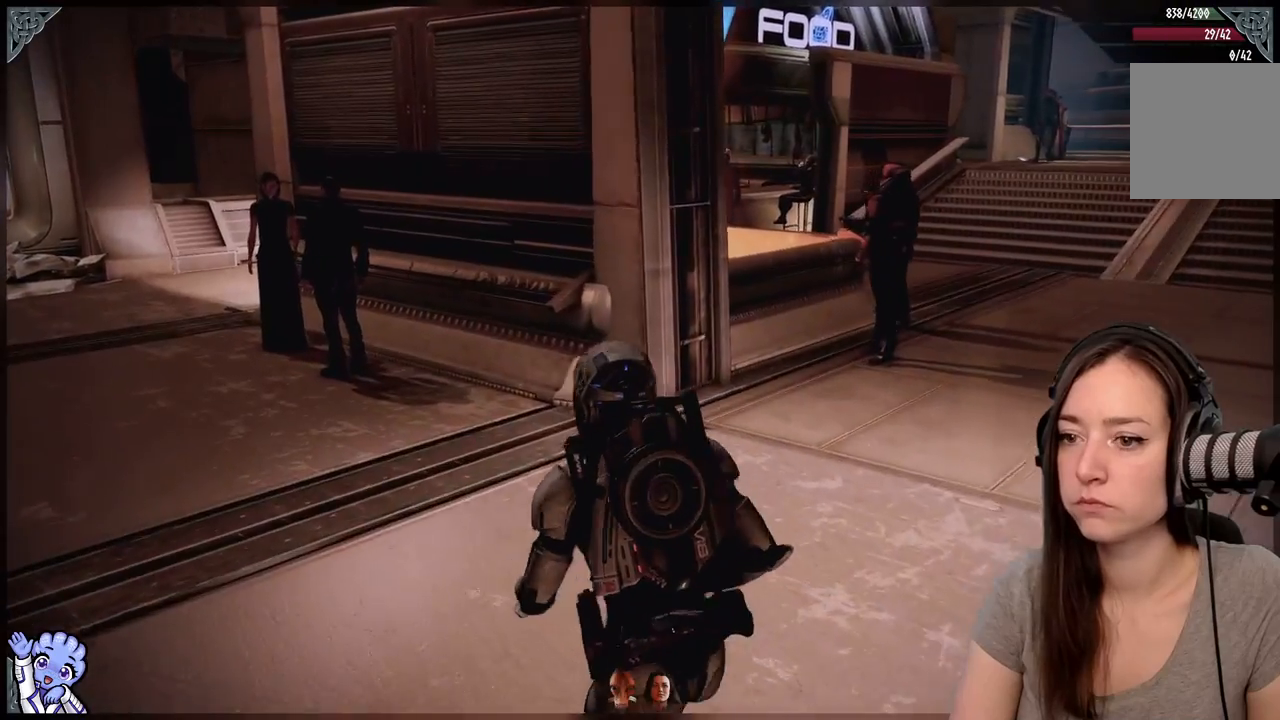
{"buttons": [], "left_stick": "up-left", "right_stick": "center", "events": [[150, "right_stick", "left"], [483, "right_stick", "center"]]}
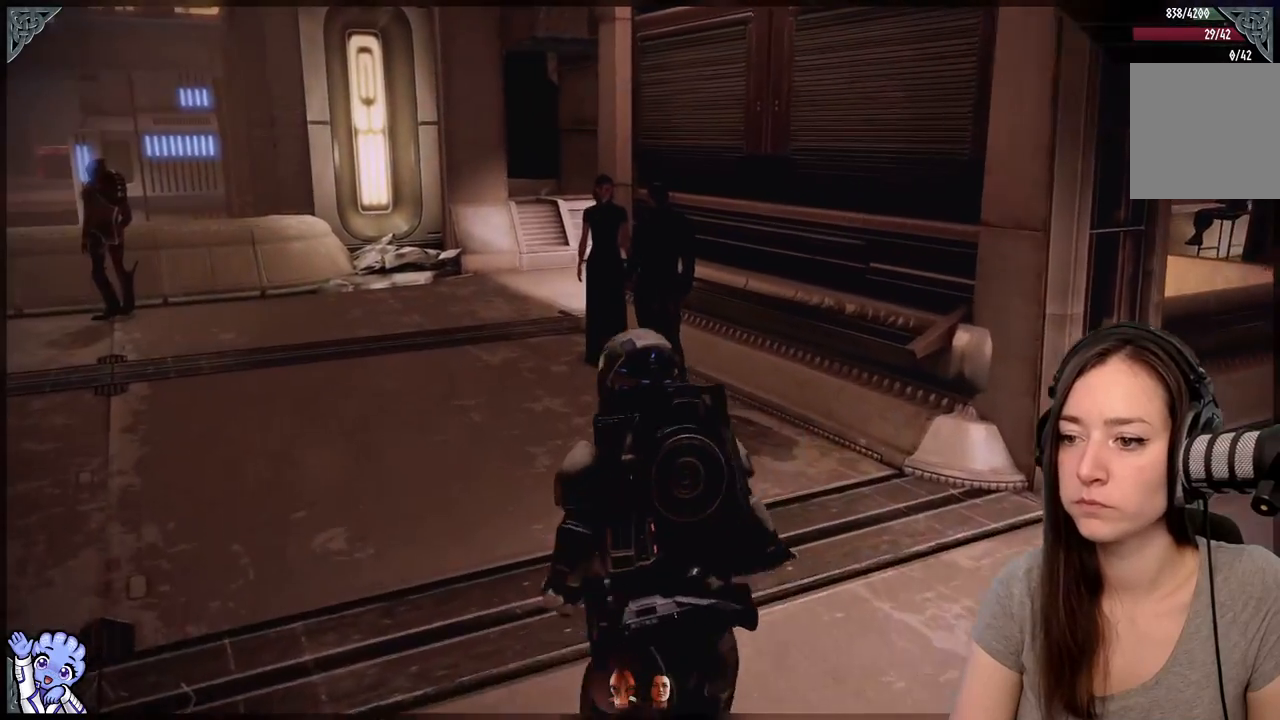
{"buttons": [], "left_stick": "up-left", "right_stick": "left", "events": [[133, "right_stick", "left"]]}
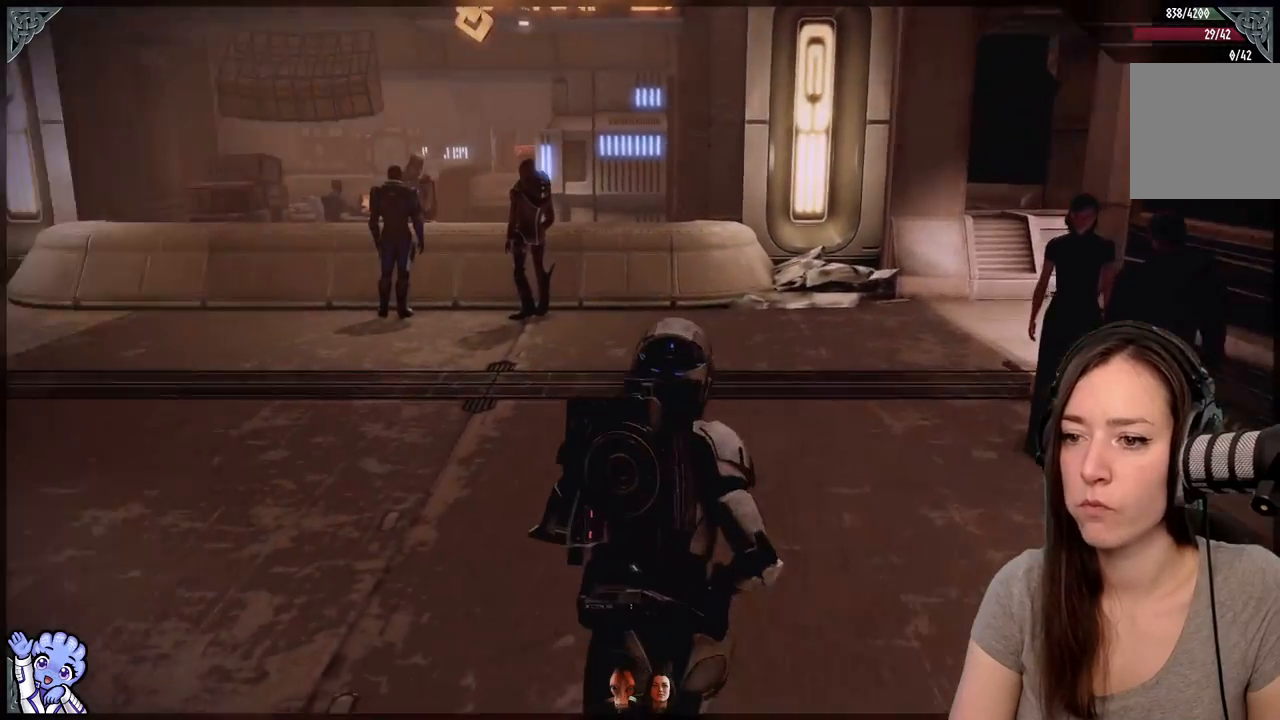
{"buttons": [], "left_stick": "up", "right_stick": "center", "events": [[17, "left_stick", "up"], [317, "right_stick", "center"]]}
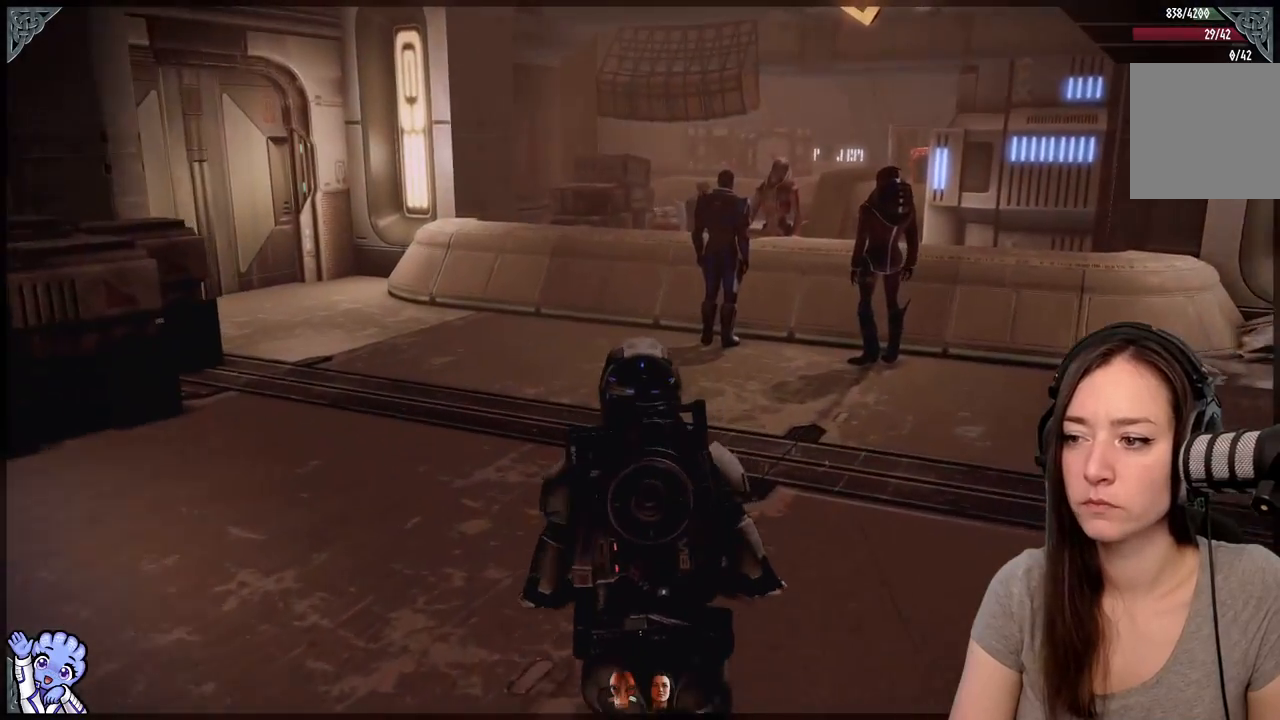
{"buttons": [], "left_stick": "up", "right_stick": "center", "events": []}
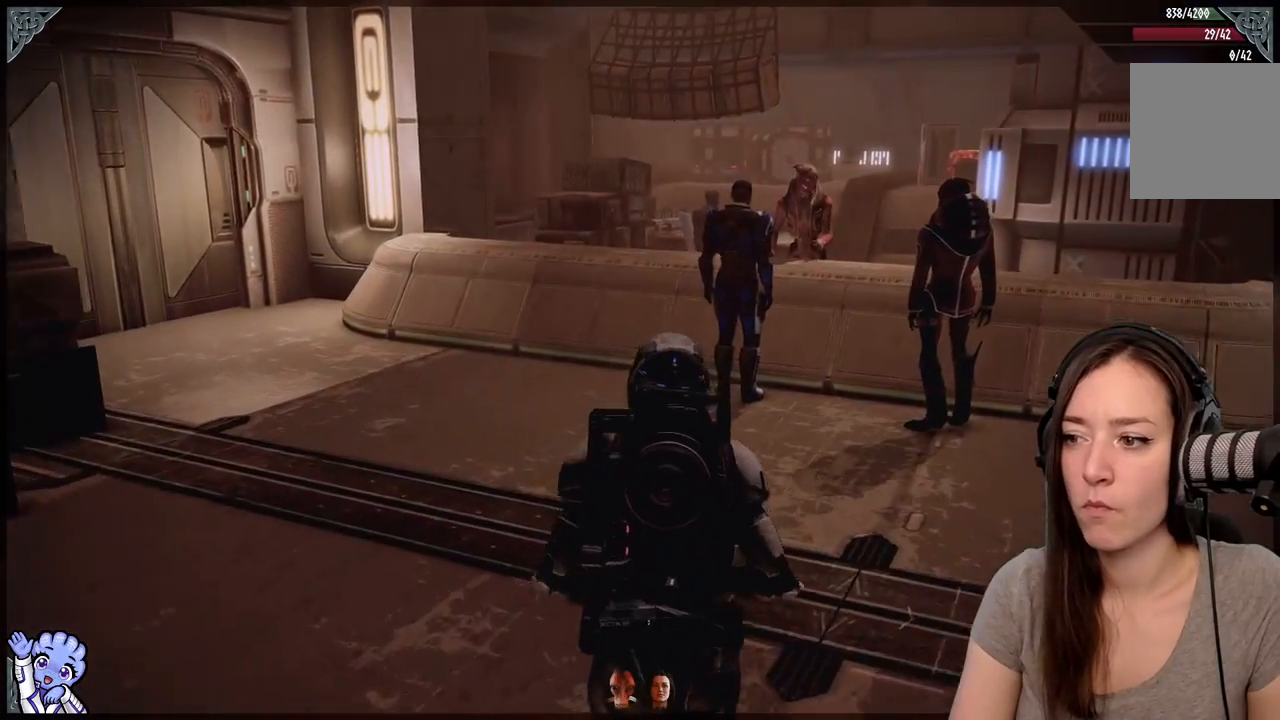
{"buttons": [], "left_stick": "up", "right_stick": "center", "events": [[183, "right_stick", "left"], [300, "right_stick", "center"]]}
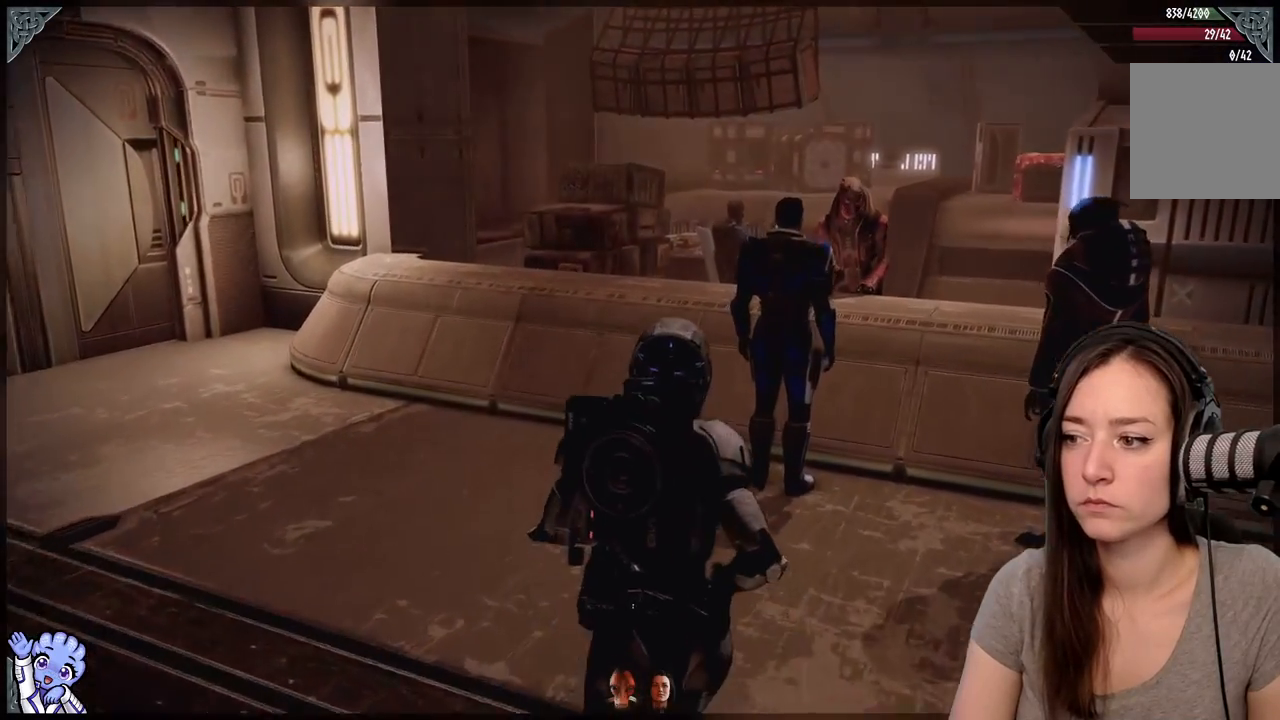
{"buttons": [], "left_stick": "up-left", "right_stick": "down-right", "events": [[117, "left_stick", "up-left"], [200, "right_stick", "down-right"]]}
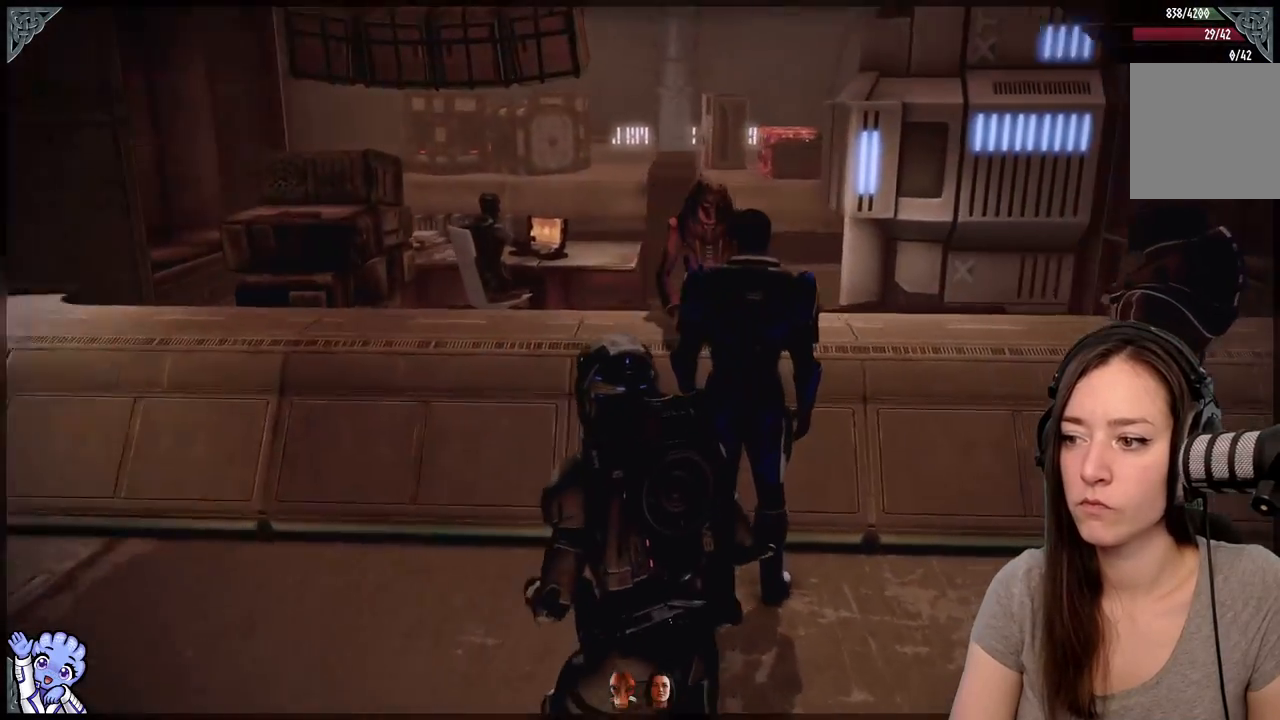
{"buttons": [], "left_stick": "up-left", "right_stick": "center", "events": [[200, "right_stick", "right"], [333, "right_stick", "center"]]}
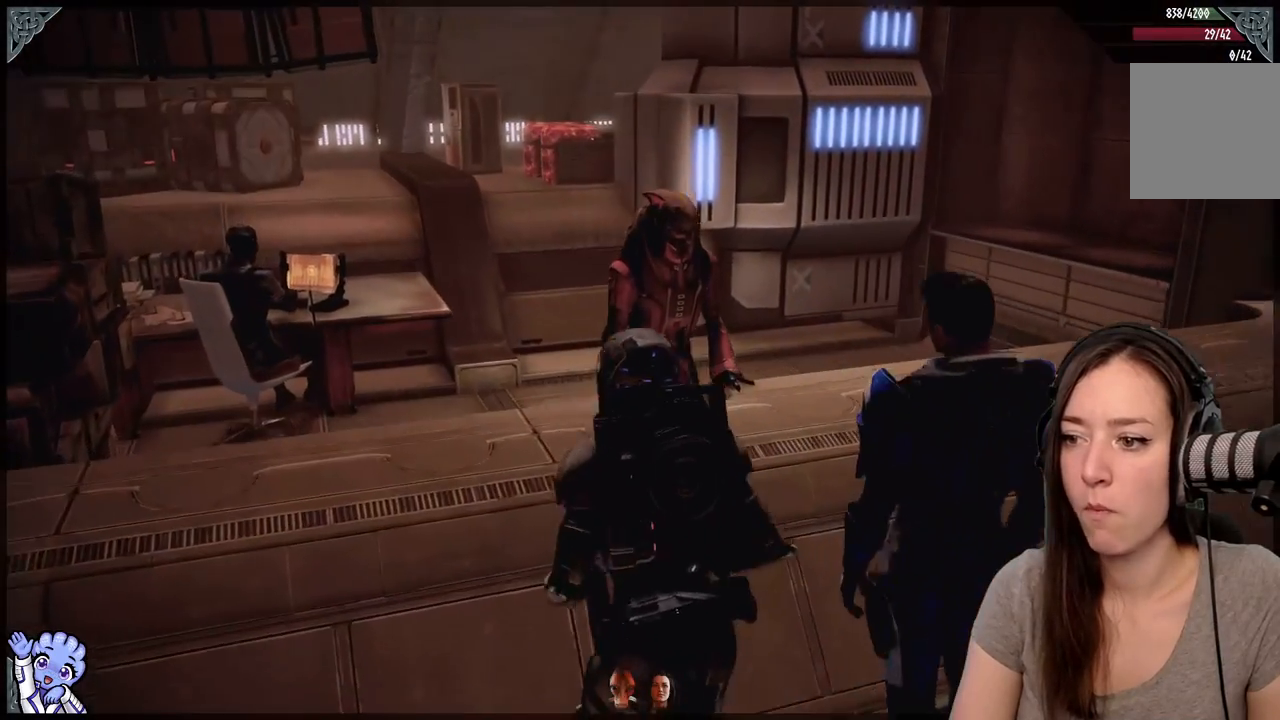
{"buttons": [], "left_stick": "center", "right_stick": "center", "events": [[117, "left_stick", "center"]]}
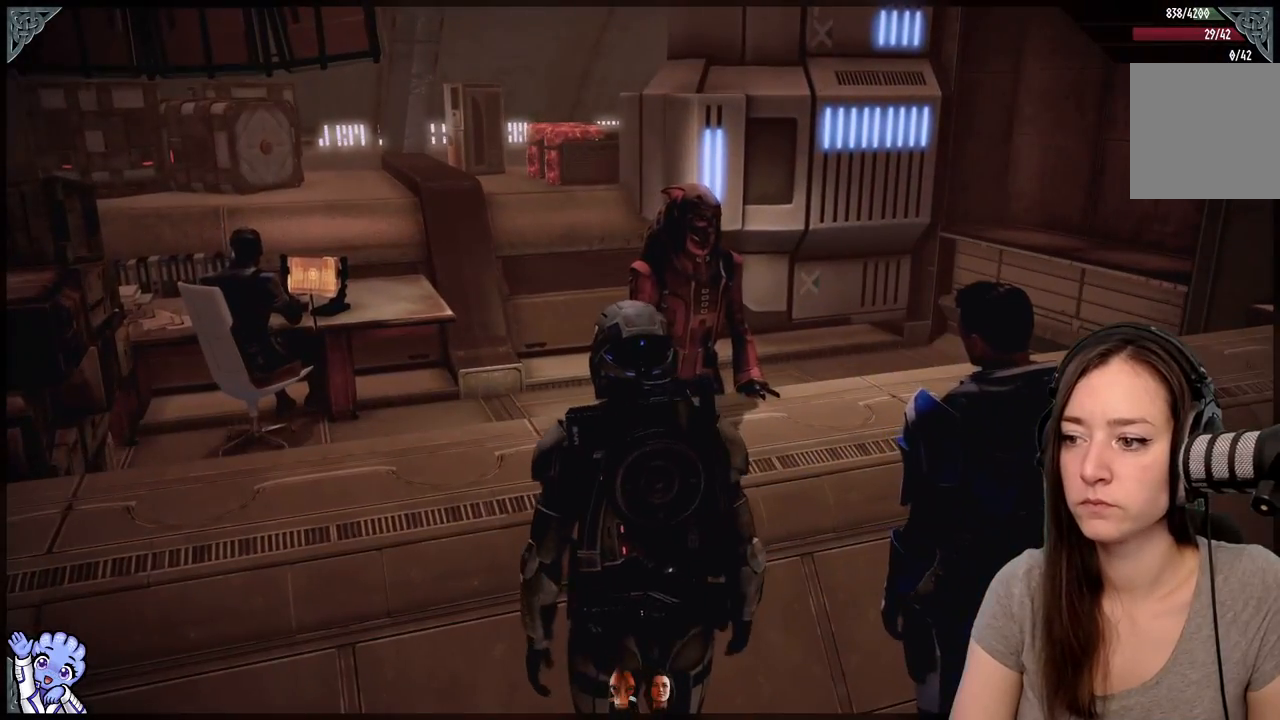
{"buttons": [], "left_stick": "down-right", "right_stick": "right", "events": [[67, "left_stick", "down"], [117, "right_stick", "right"], [433, "left_stick", "down-right"]]}
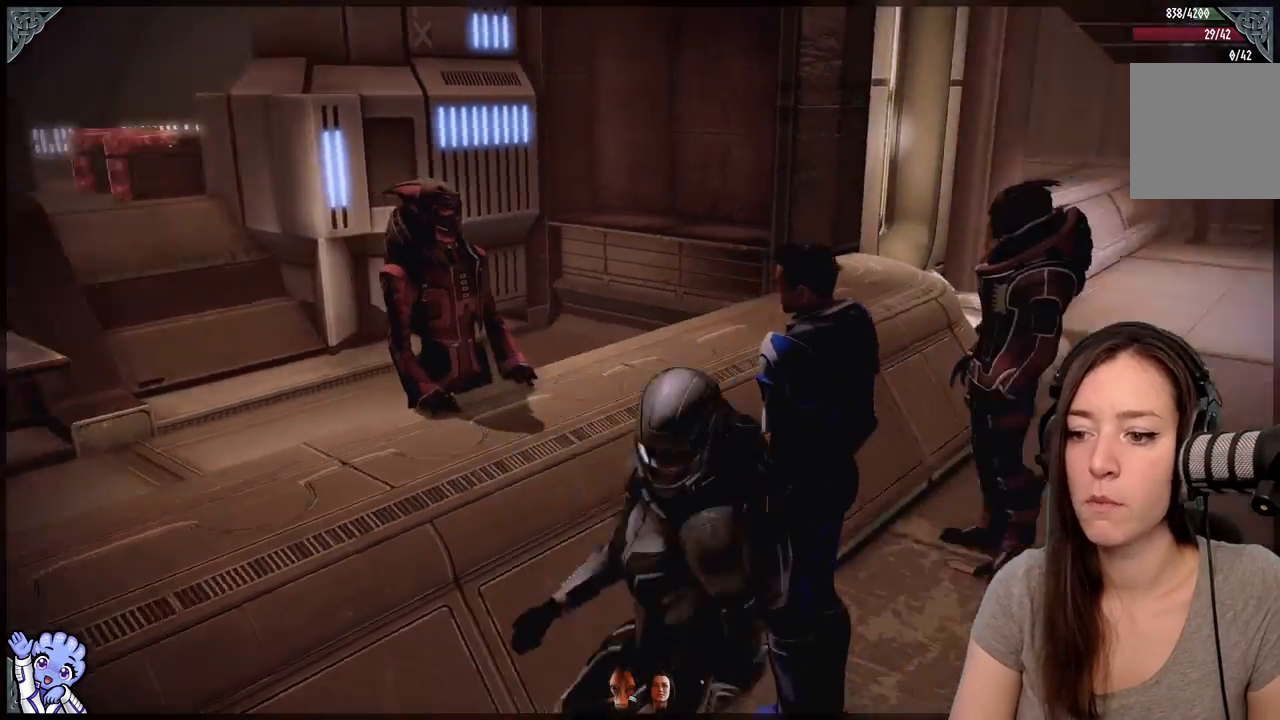
{"buttons": [], "left_stick": "up", "right_stick": "center", "events": [[167, "left_stick", "right"], [267, "left_stick", "up-right"], [500, "left_stick", "up"], [500, "right_stick", "center"]]}
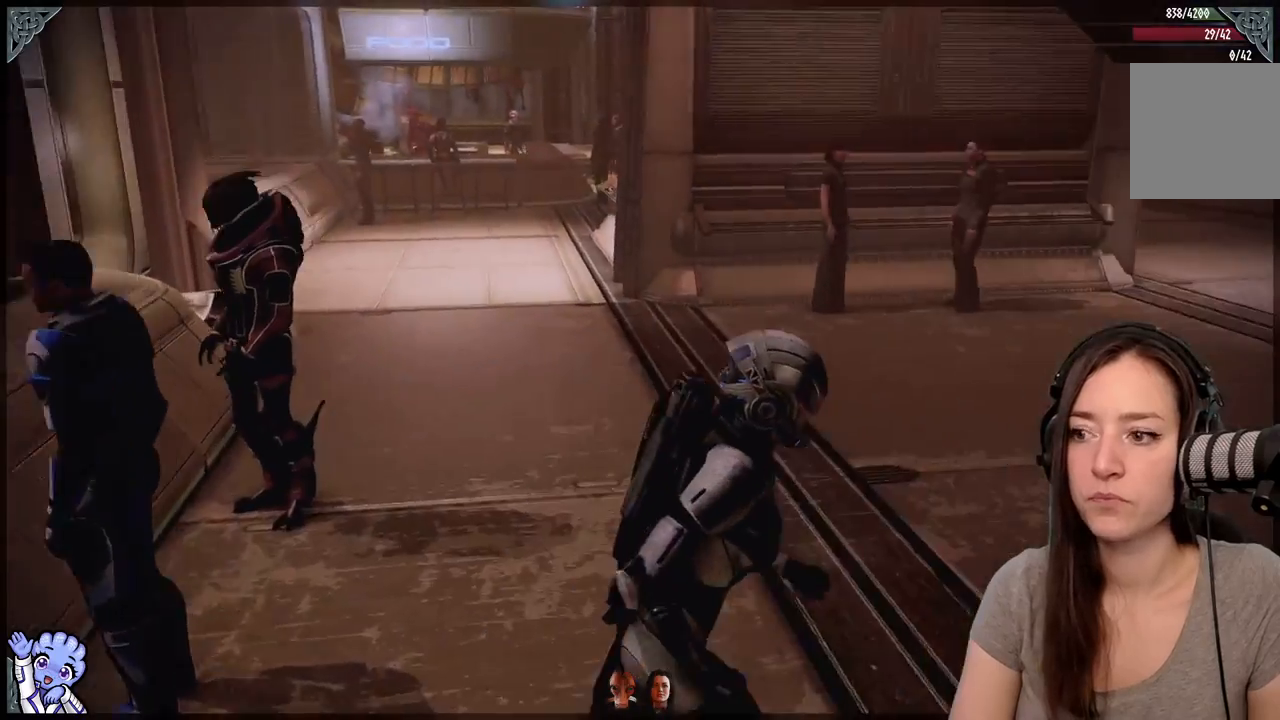
{"buttons": [], "left_stick": "up", "right_stick": "center", "events": [[250, "right_stick", "up-left"], [500, "right_stick", "center"]]}
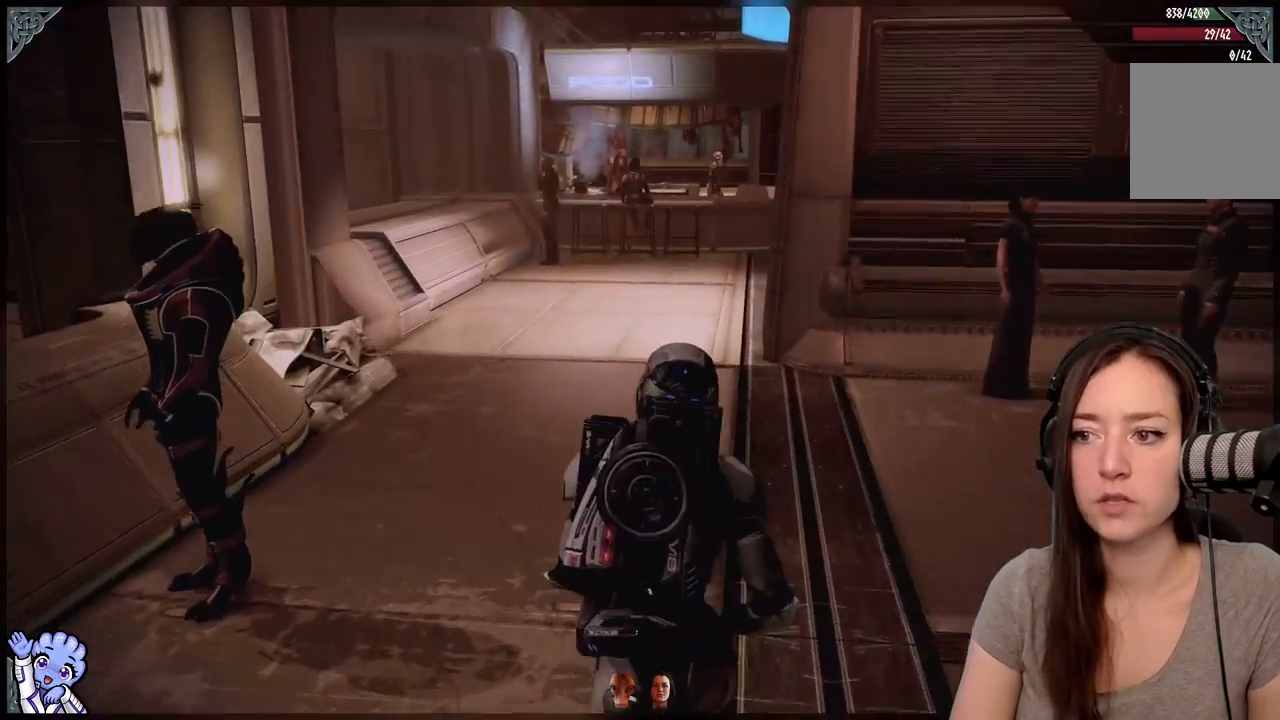
{"buttons": [], "left_stick": "up", "right_stick": "center", "events": [[250, "right_stick", "up-left"], [317, "right_stick", "up"], [433, "right_stick", "center"]]}
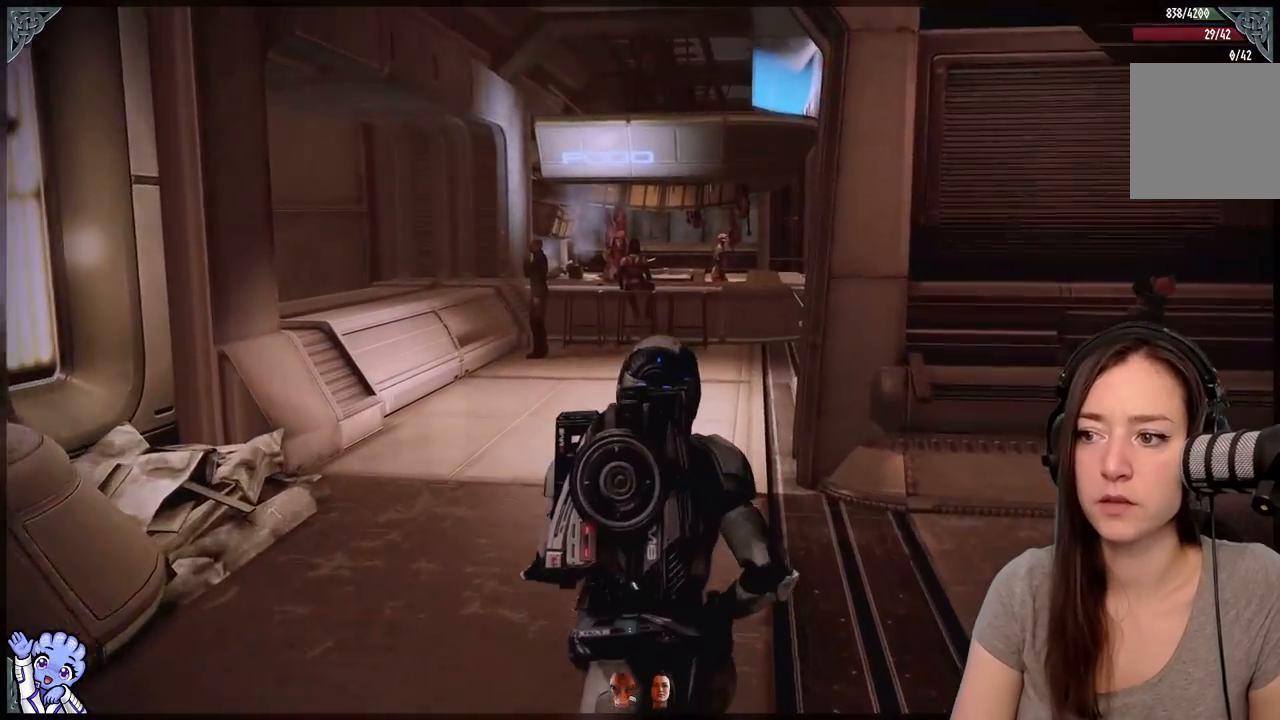
{"buttons": [], "left_stick": "up", "right_stick": "center", "events": []}